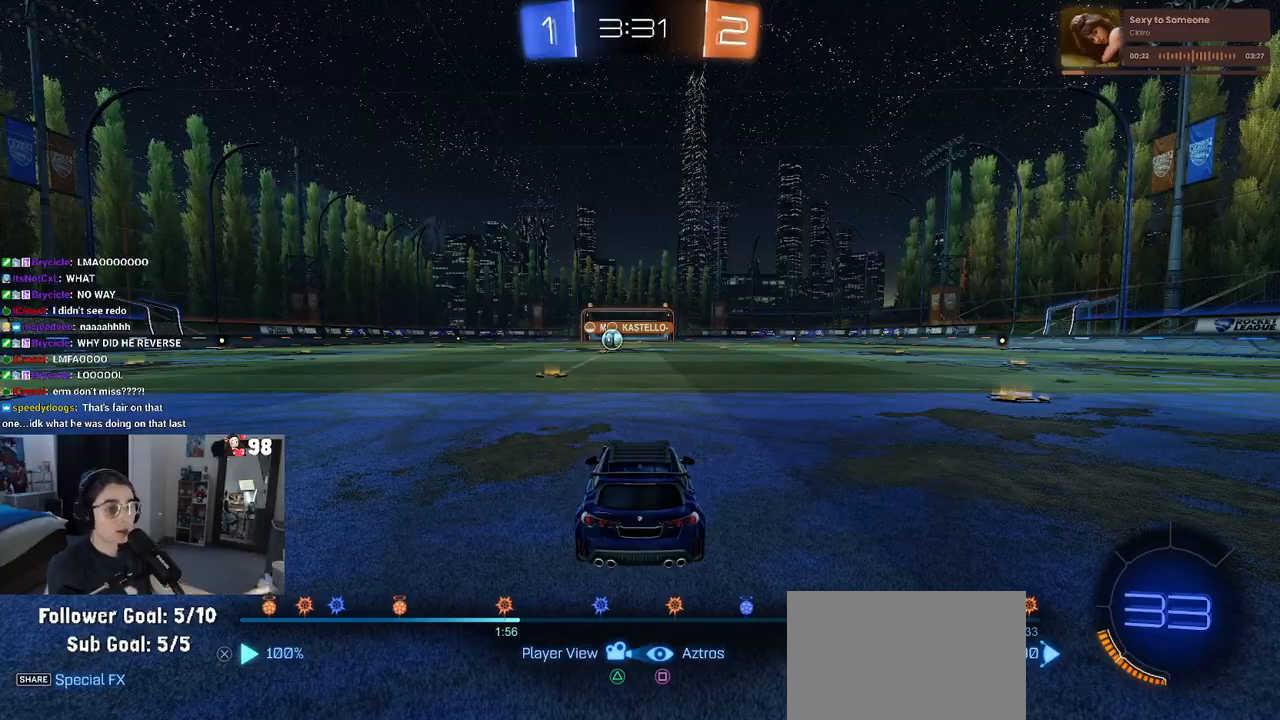
Gameplay with a controller (PlayStation layout); each line is a JSON object with the inputs held at the frame after it. "events" lists button and stick changes between this image and that frame as [ms after this image, input, new state], when the widget could be followed in between.
{"buttons": ["DPAD_LEFT"], "left_stick": "center", "right_stick": "center", "events": [[50, "DPAD_LEFT", "down"], [200, "DPAD_LEFT", "up"], [500, "DPAD_LEFT", "down"]]}
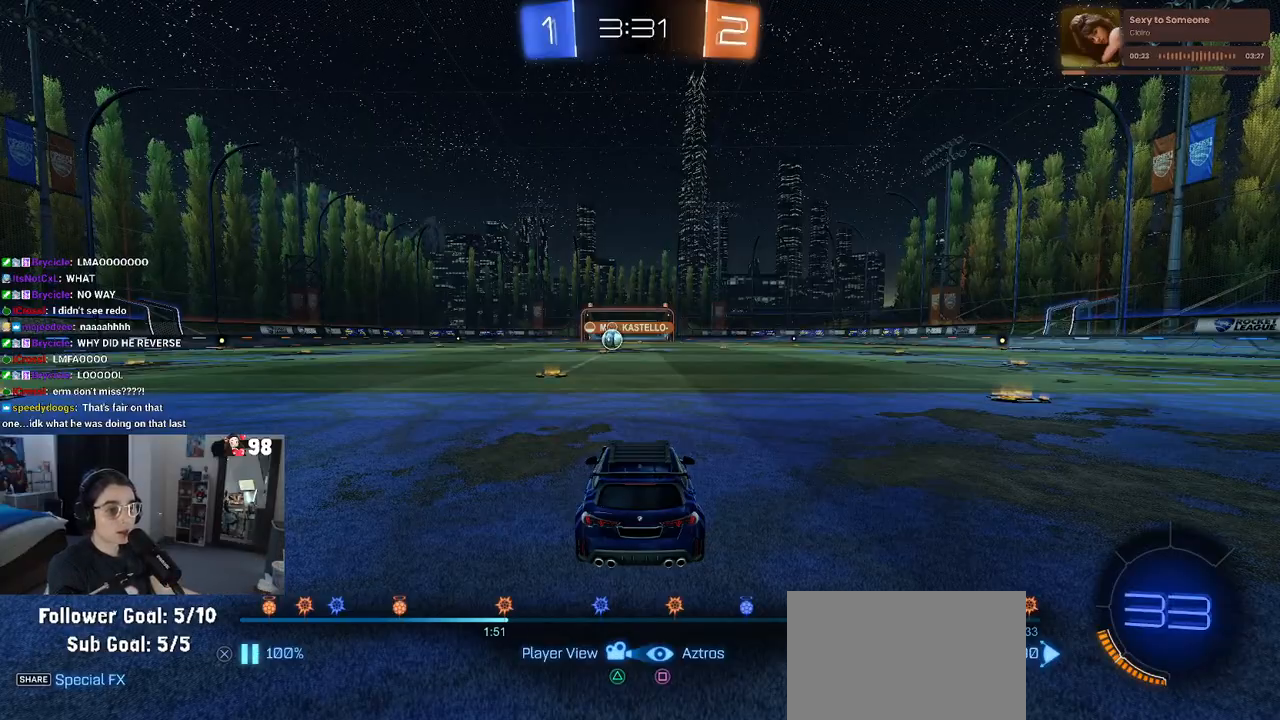
{"buttons": ["DPAD_LEFT"], "left_stick": "center", "right_stick": "center", "events": [[117, "DPAD_LEFT", "up"], [183, "DPAD_LEFT", "down"], [300, "DPAD_LEFT", "up"], [333, "DPAD_LEFT", "down"]]}
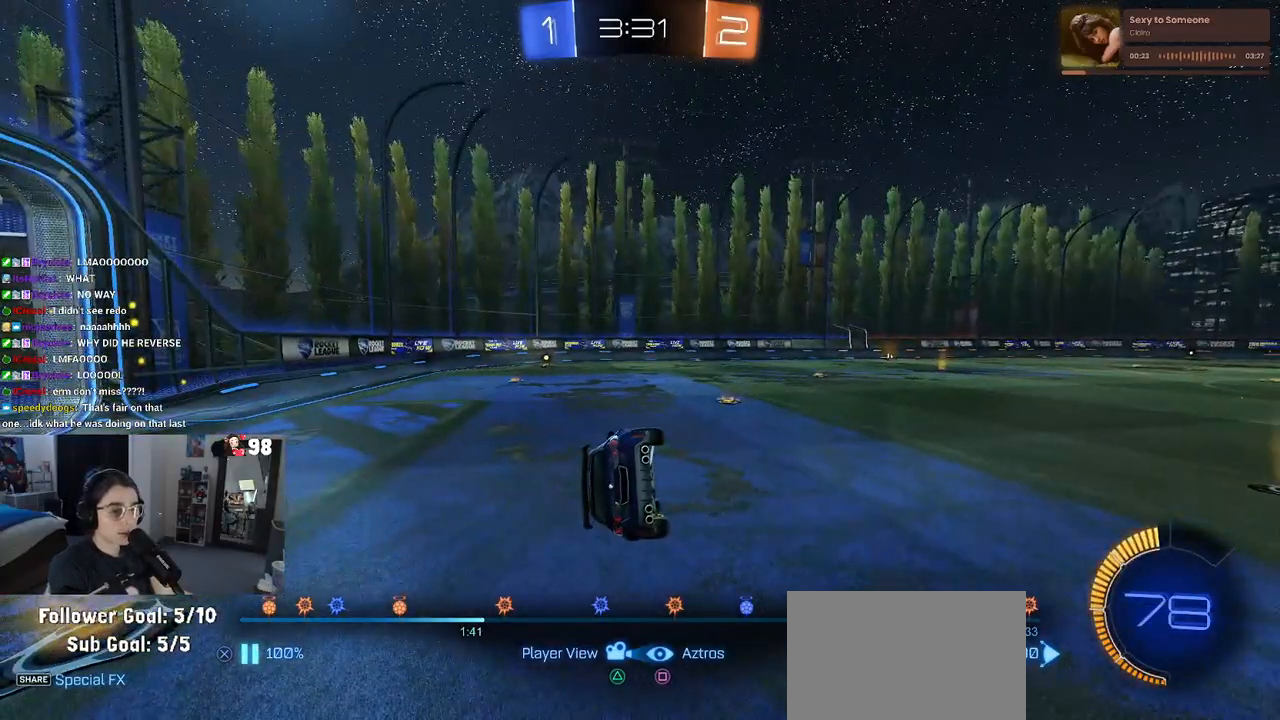
{"buttons": ["DPAD_LEFT"], "left_stick": "center", "right_stick": "center", "events": []}
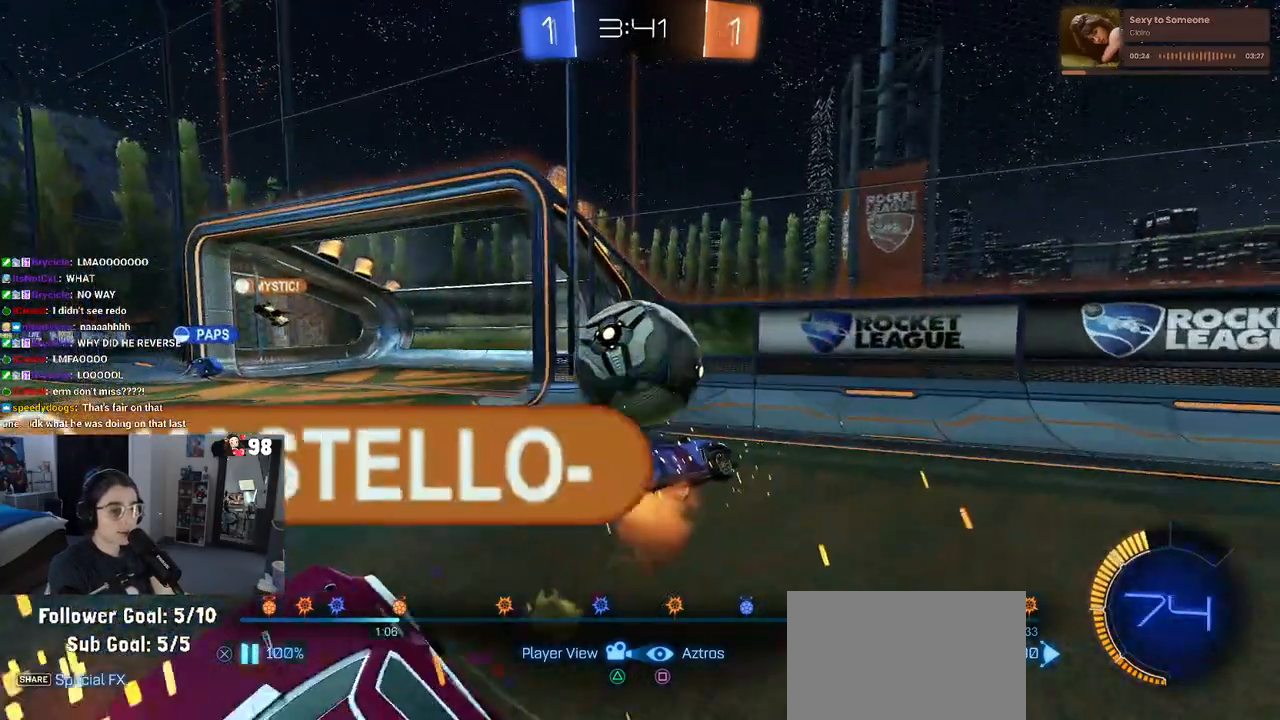
{"buttons": ["DPAD_LEFT"], "left_stick": "center", "right_stick": "center", "events": [[17, "DPAD_LEFT", "up"], [83, "DPAD_LEFT", "down"], [267, "DPAD_LEFT", "up"], [317, "DPAD_LEFT", "down"], [450, "DPAD_LEFT", "up"], [483, "DPAD_LEFT", "down"]]}
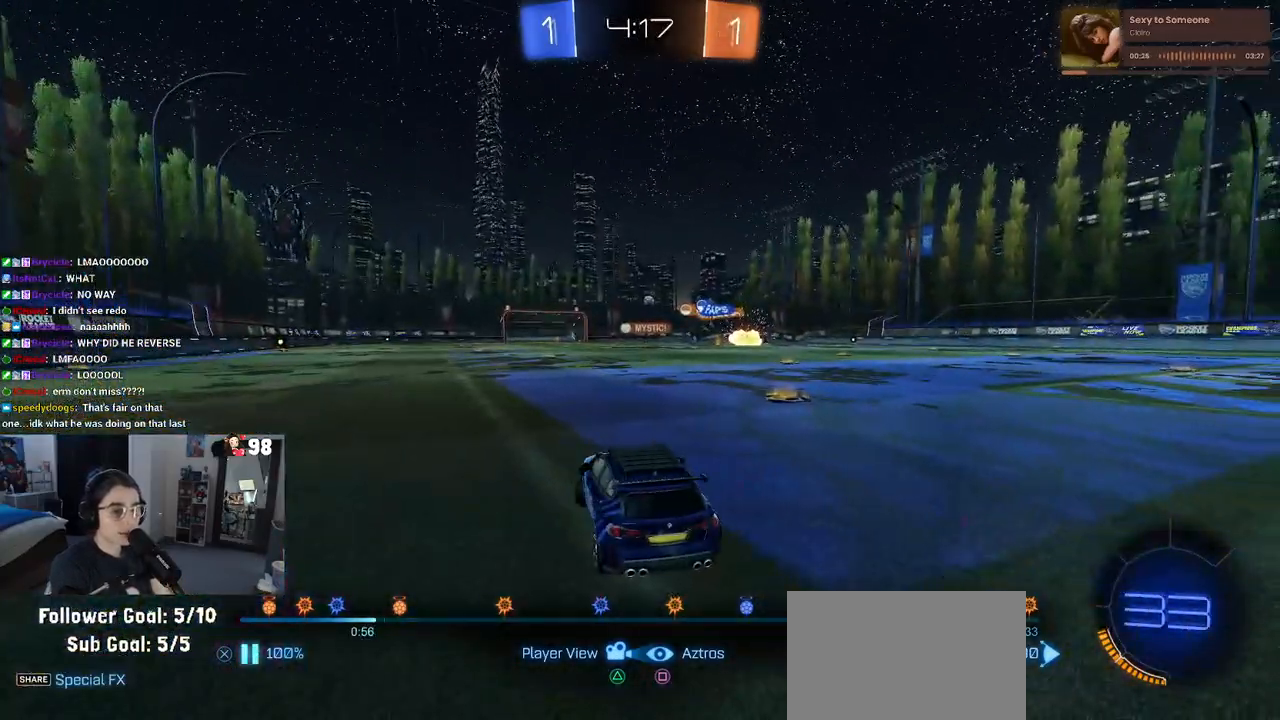
{"buttons": [], "left_stick": "center", "right_stick": "center", "events": [[117, "DPAD_LEFT", "up"], [150, "DPAD_LEFT", "down"], [267, "DPAD_LEFT", "up"], [367, "DPAD_LEFT", "down"], [450, "DPAD_LEFT", "up"]]}
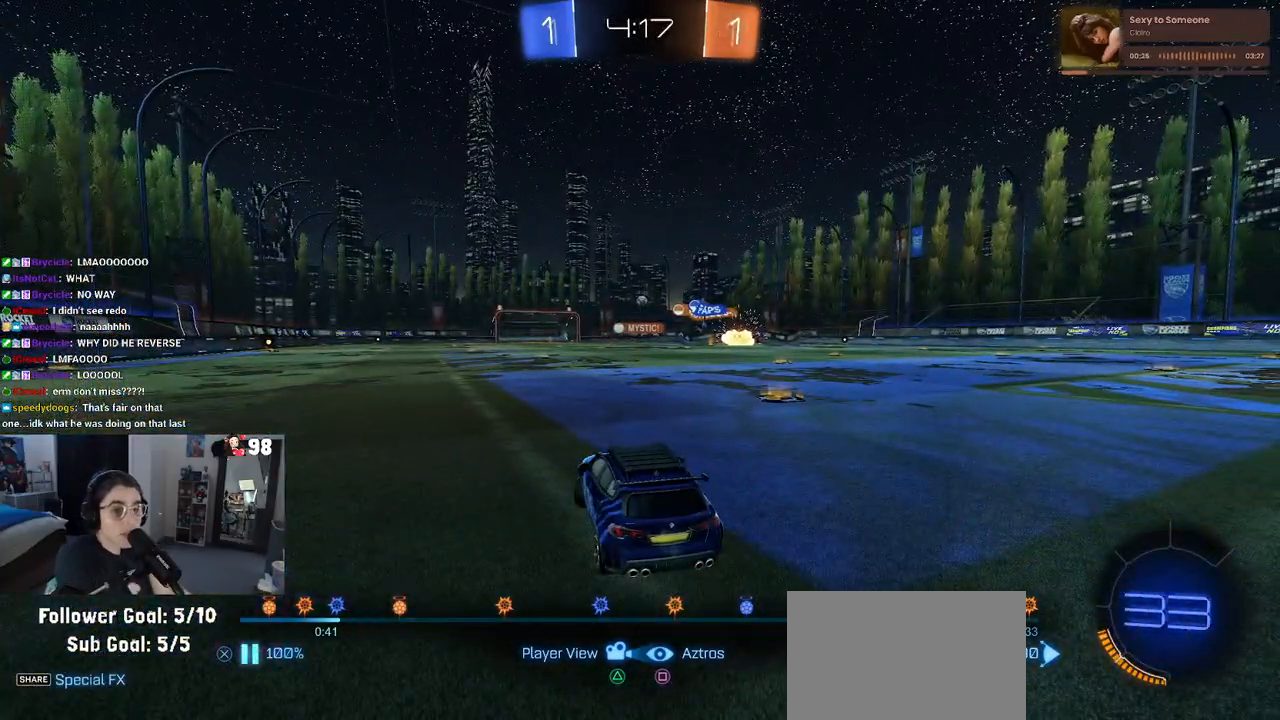
{"buttons": [], "left_stick": "center", "right_stick": "center", "events": [[17, "DPAD_LEFT", "down"], [133, "DPAD_LEFT", "up"], [217, "DPAD_LEFT", "down"], [317, "DPAD_LEFT", "up"], [400, "DPAD_LEFT", "down"], [467, "DPAD_LEFT", "up"]]}
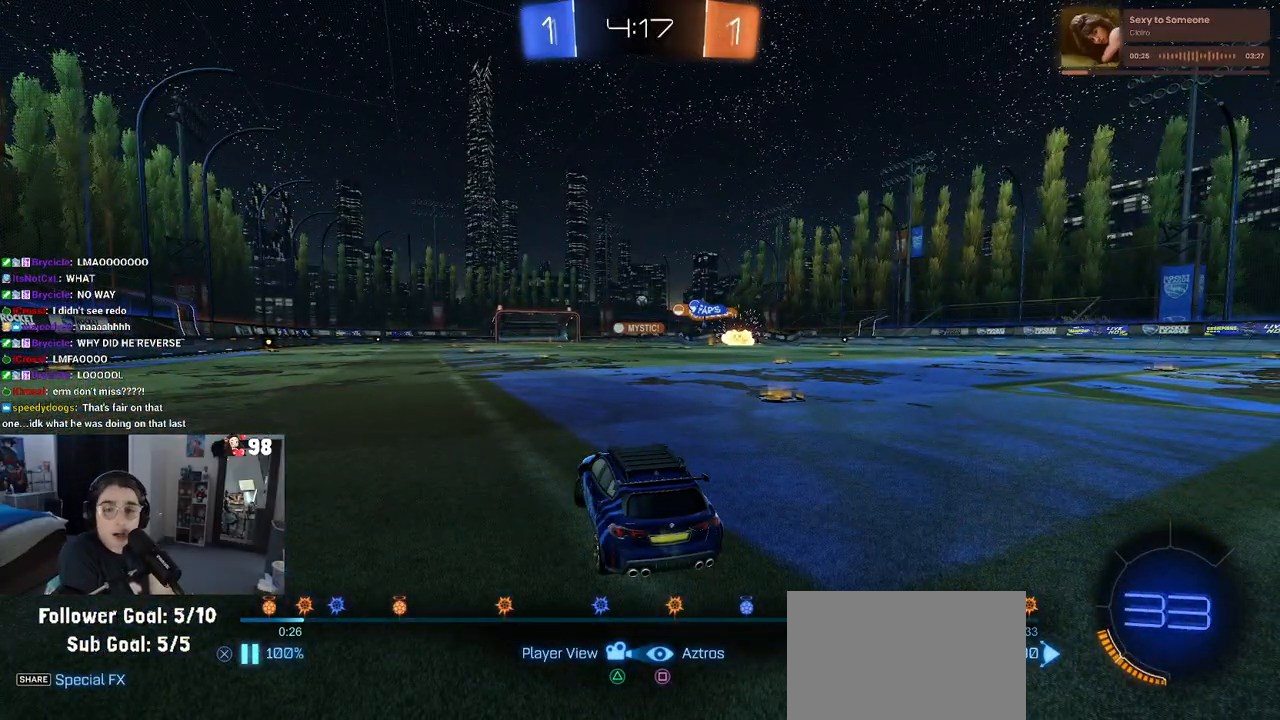
{"buttons": [], "left_stick": "center", "right_stick": "center", "events": [[83, "DPAD_LEFT", "down"], [200, "DPAD_LEFT", "up"], [267, "DPAD_LEFT", "down"], [367, "DPAD_LEFT", "up"]]}